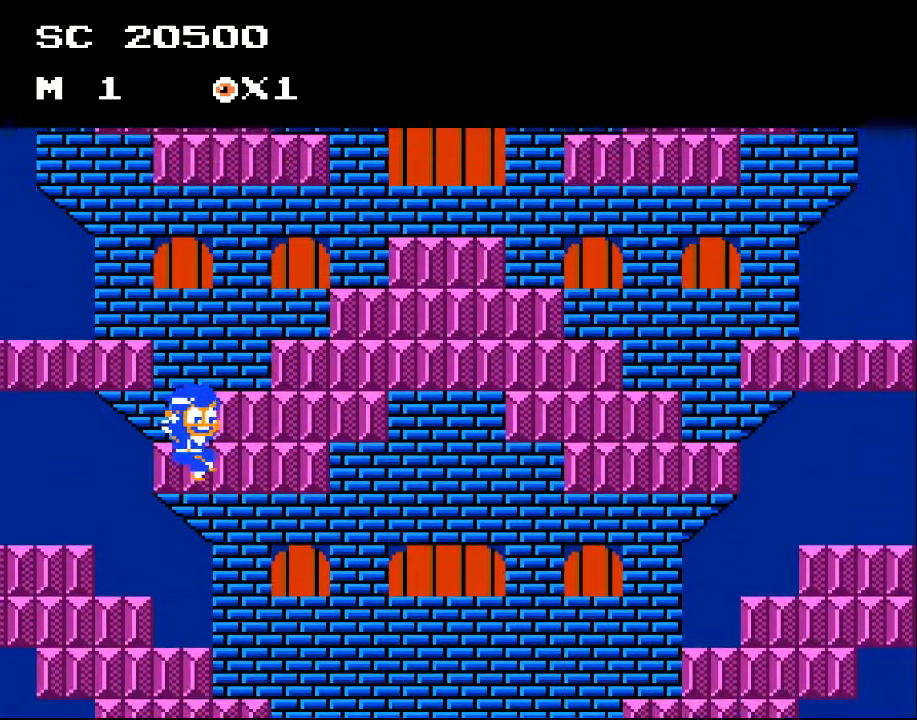
Gameplay with a controller (Xbox layout); each line is a JSON object with the inputs held at the frame after it. "events" lists button and stick changes between this image and that frame as [ms after this image, input, new state], when the widget could be followed in between. Not read: left_stick right_stick.
{"buttons": ["DPAD_LEFT"], "events": [[333, "DPAD_RIGHT", "up"], [400, "A", "up"], [400, "DPAD_LEFT", "down"]]}
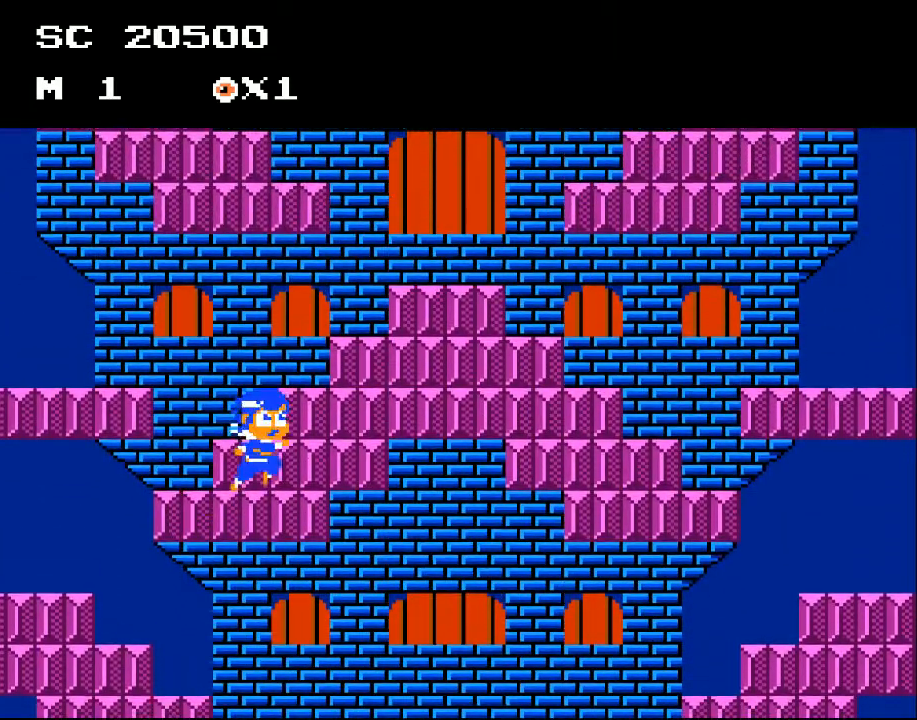
{"buttons": ["A", "DPAD_RIGHT"], "events": [[100, "DPAD_LEFT", "up"], [167, "DPAD_RIGHT", "down"], [333, "A", "down"]]}
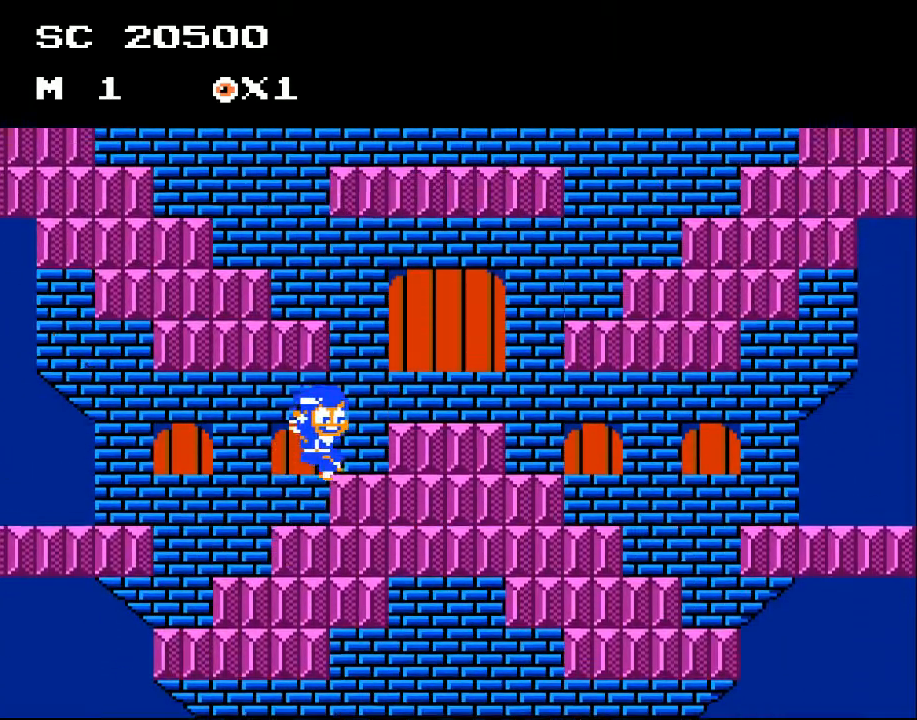
{"buttons": [], "events": [[367, "A", "up"], [433, "DPAD_RIGHT", "up"]]}
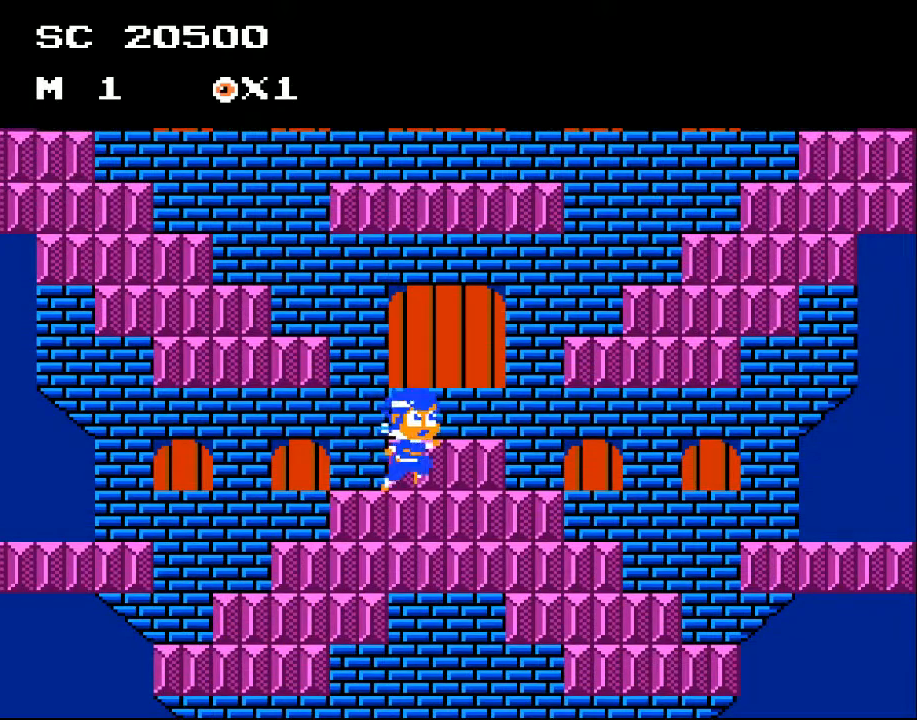
{"buttons": [], "events": [[200, "DPAD_LEFT", "down"], [233, "A", "down"], [233, "DPAD_LEFT", "up"], [333, "A", "up"], [367, "DPAD_RIGHT", "down"], [500, "DPAD_RIGHT", "up"]]}
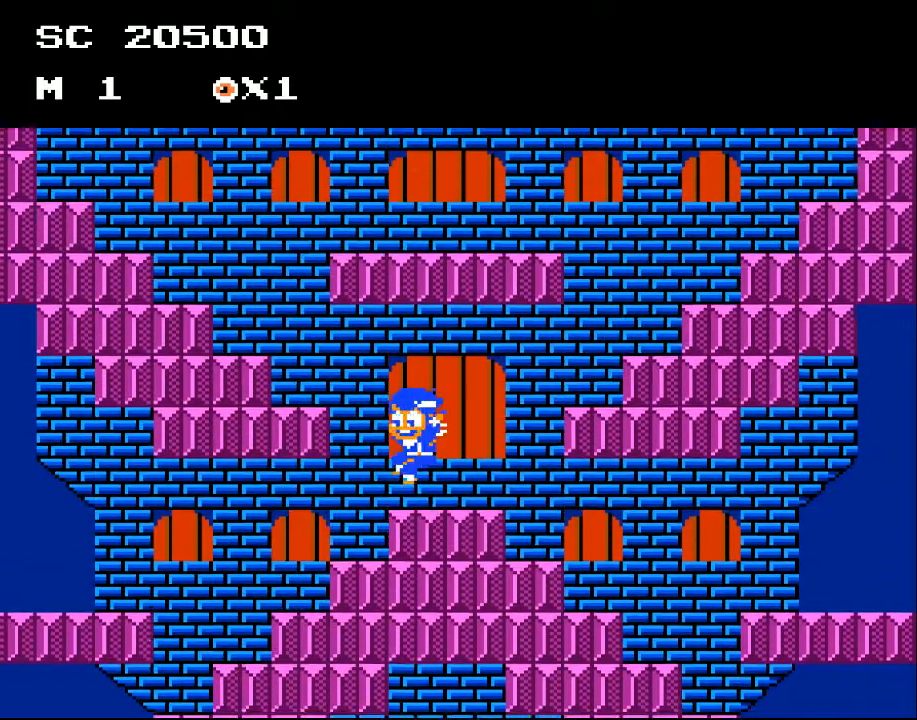
{"buttons": ["A", "DPAD_LEFT"], "events": [[167, "DPAD_LEFT", "down"], [400, "A", "down"]]}
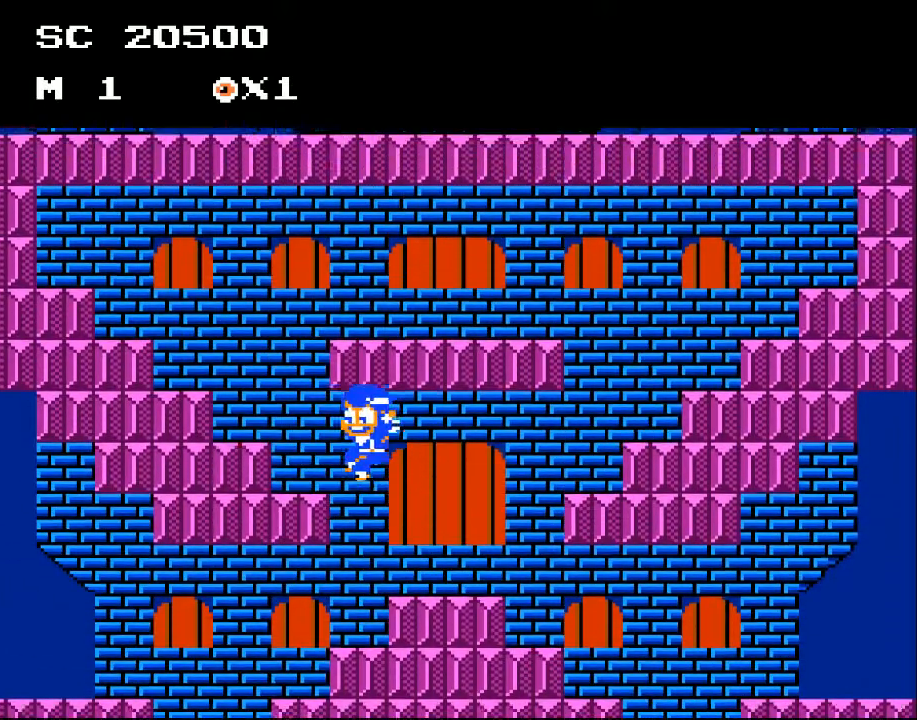
{"buttons": ["DPAD_LEFT"], "events": [[267, "A", "up"]]}
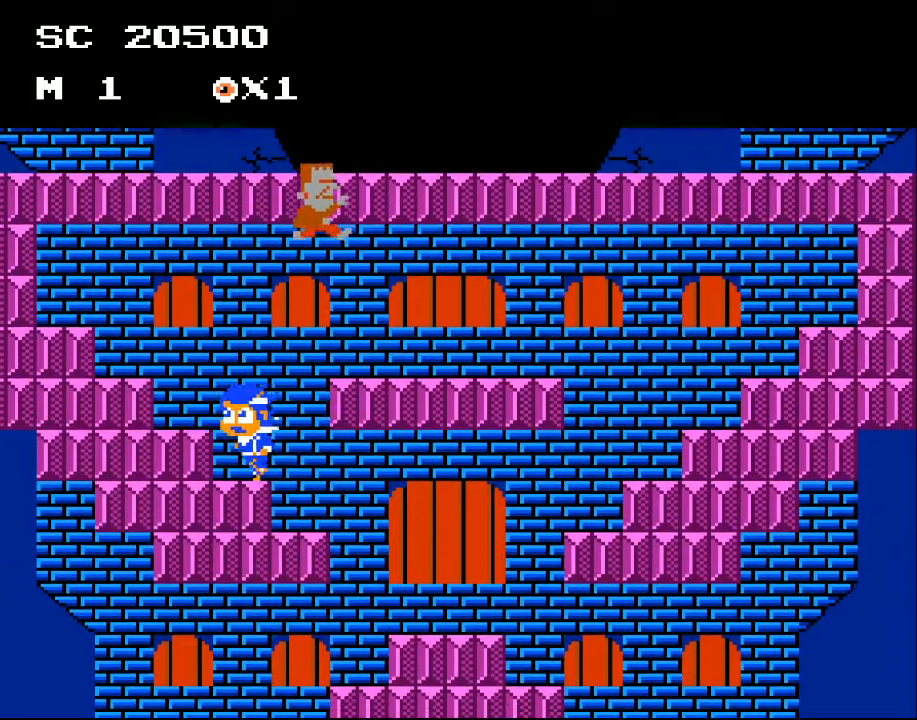
{"buttons": ["A", "DPAD_LEFT"], "events": [[267, "A", "down"]]}
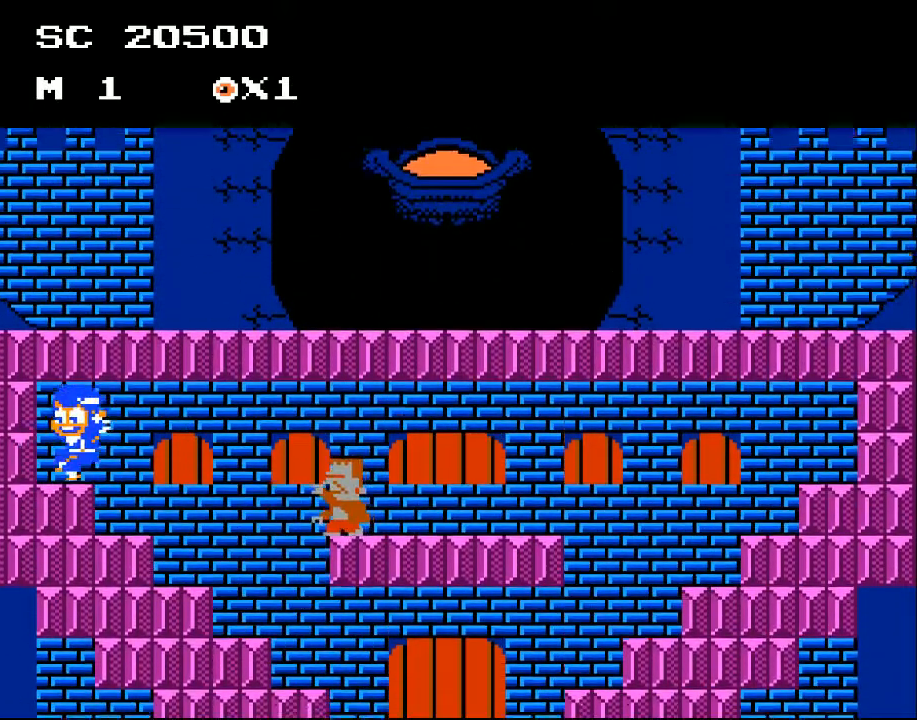
{"buttons": [], "events": [[167, "A", "up"], [167, "DPAD_LEFT", "up"], [233, "DPAD_RIGHT", "down"], [467, "DPAD_RIGHT", "up"]]}
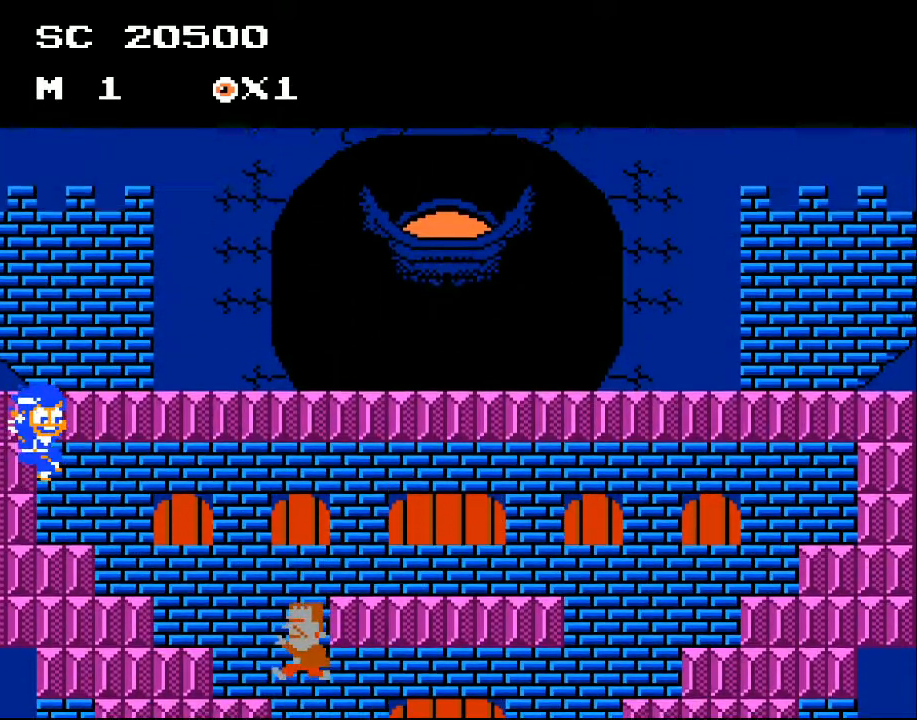
{"buttons": ["DPAD_RIGHT"], "events": [[33, "A", "down"], [267, "DPAD_RIGHT", "down"], [500, "A", "up"]]}
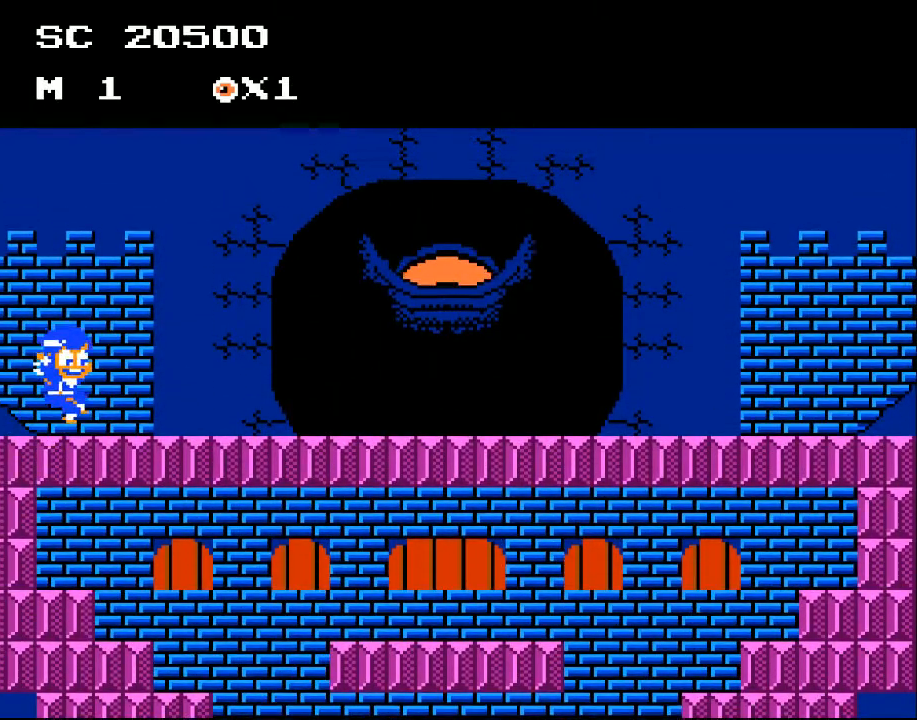
{"buttons": ["DPAD_RIGHT"], "events": []}
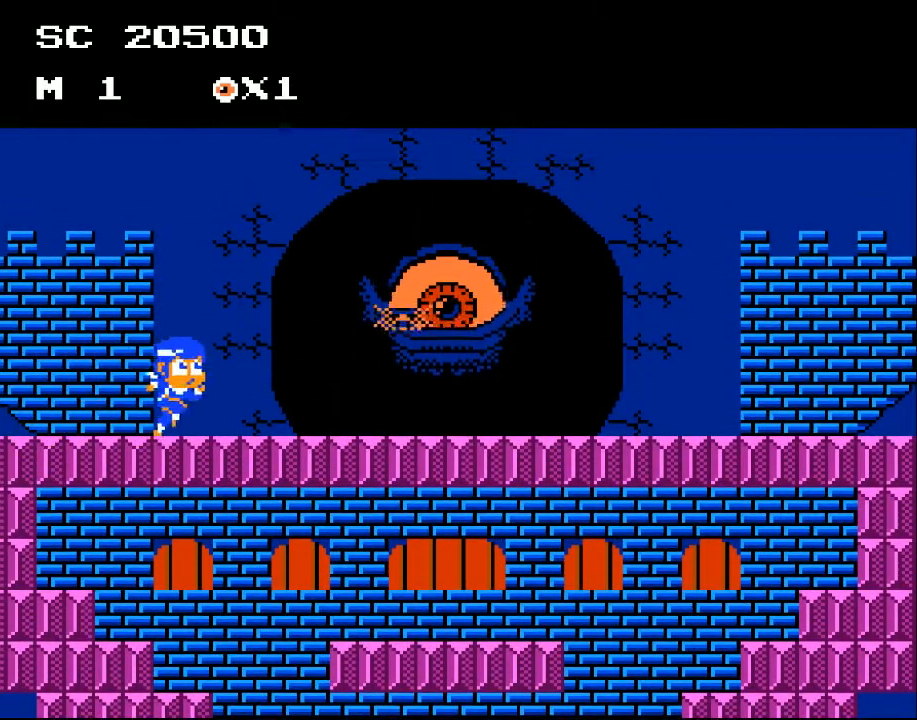
{"buttons": ["A", "X"], "events": [[133, "DPAD_RIGHT", "up"], [267, "A", "down"], [367, "X", "down"]]}
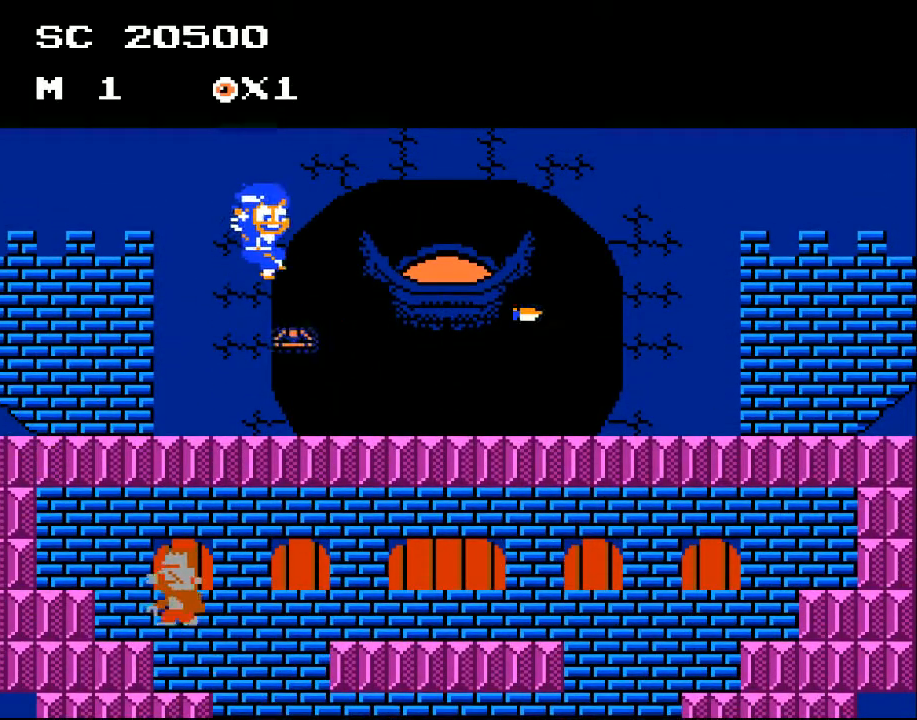
{"buttons": [], "events": [[33, "DPAD_RIGHT", "down"], [200, "DPAD_RIGHT", "up"], [267, "A", "up"], [267, "DPAD_LEFT", "down"], [267, "X", "up"], [467, "DPAD_LEFT", "up"]]}
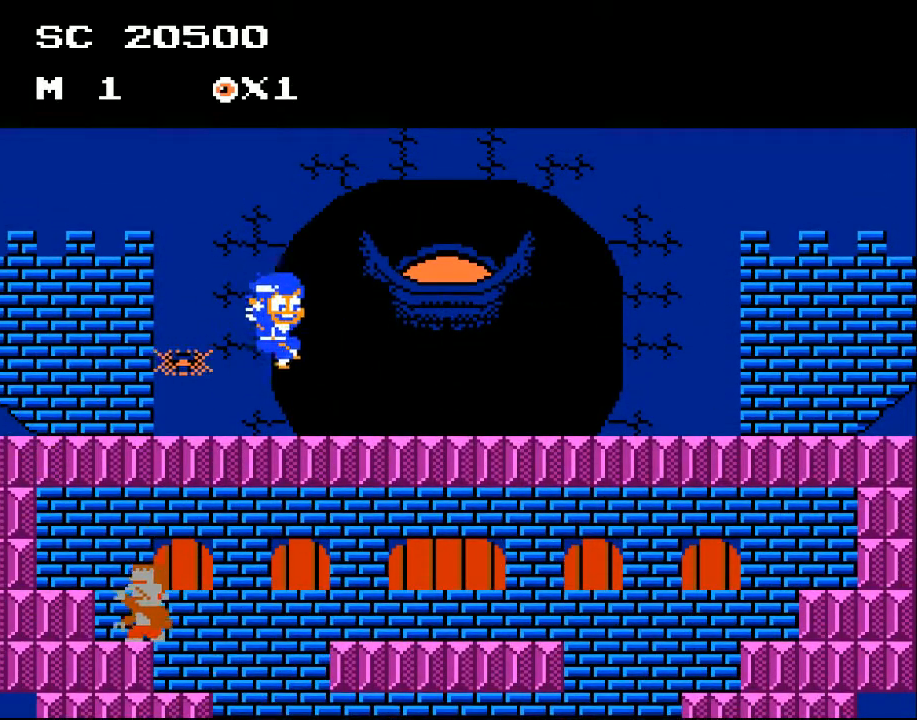
{"buttons": [], "events": [[67, "DPAD_RIGHT", "down"], [267, "DPAD_RIGHT", "up"], [367, "DPAD_LEFT", "down"], [467, "DPAD_LEFT", "up"]]}
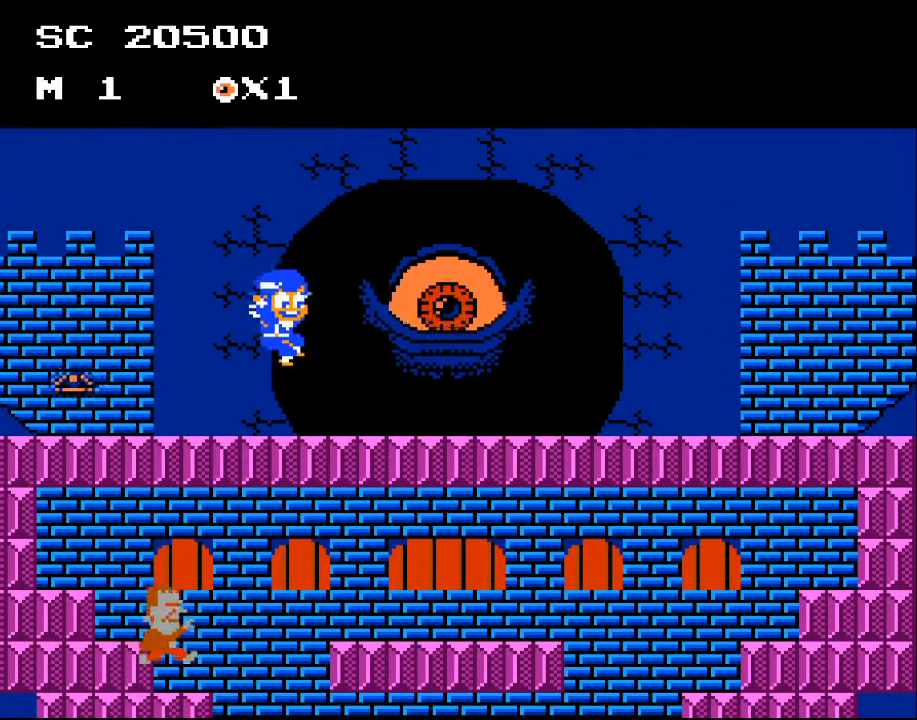
{"buttons": ["DPAD_LEFT"], "events": [[33, "A", "down"], [67, "DPAD_RIGHT", "down"], [200, "DPAD_RIGHT", "up"], [200, "X", "down"], [300, "A", "up"], [300, "DPAD_LEFT", "down"], [333, "X", "up"]]}
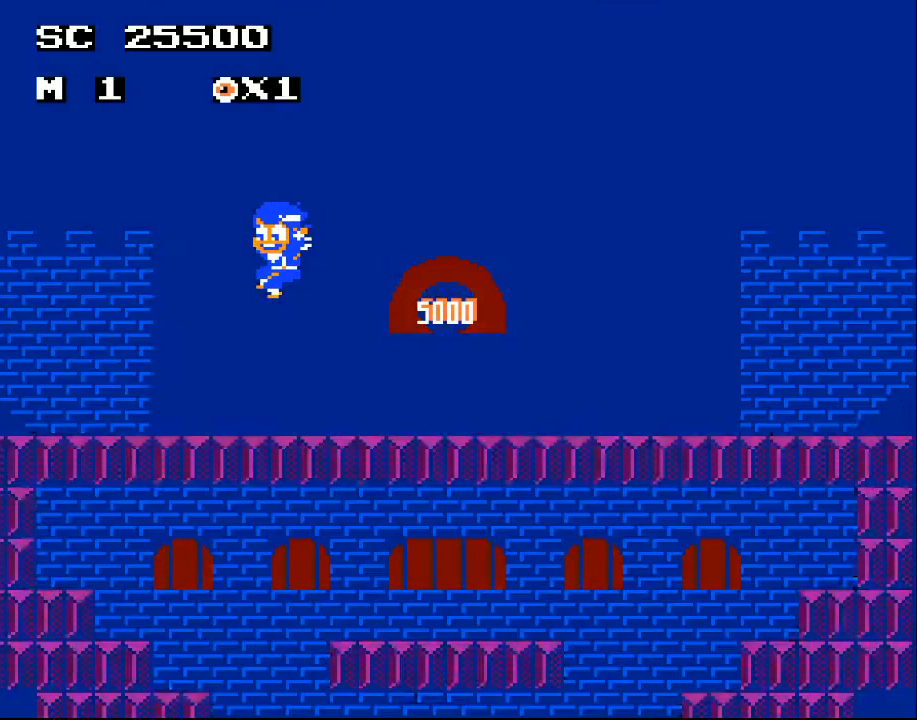
{"buttons": [], "events": [[233, "DPAD_LEFT", "up"]]}
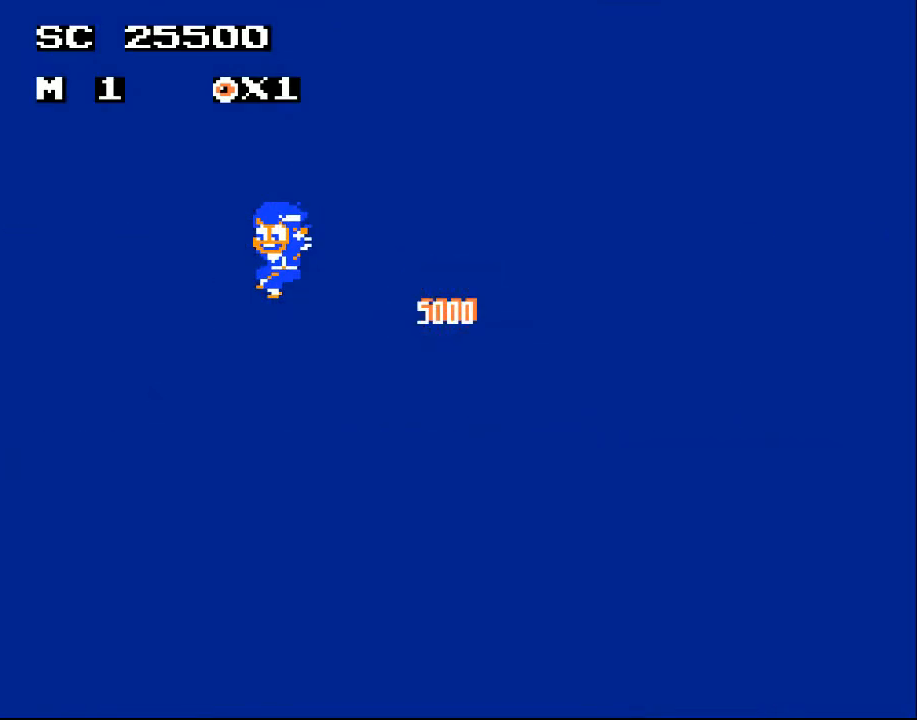
{"buttons": [], "events": []}
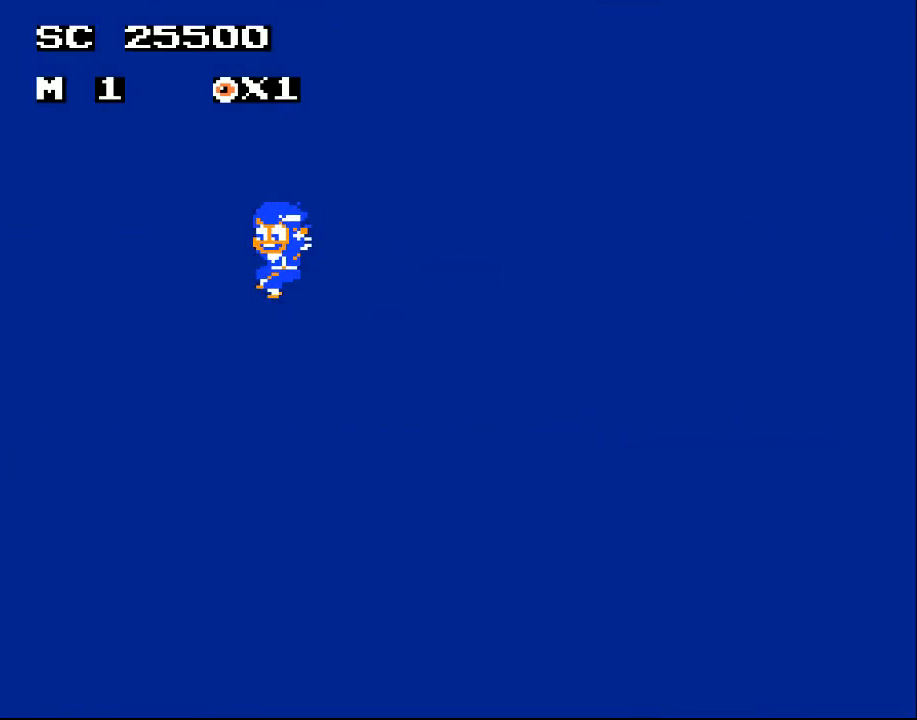
{"buttons": [], "events": []}
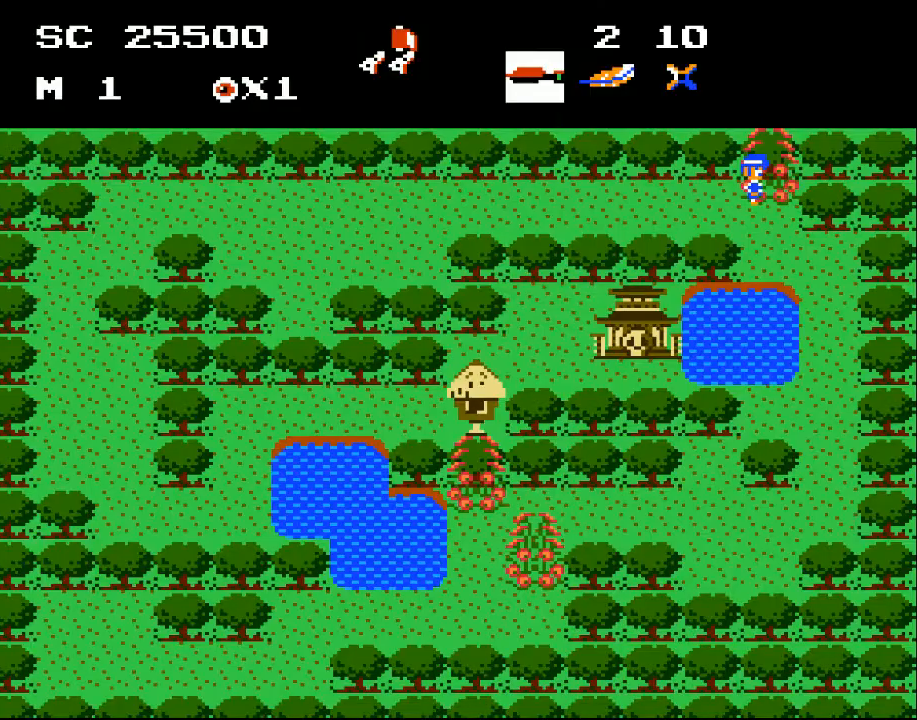
{"buttons": [], "events": []}
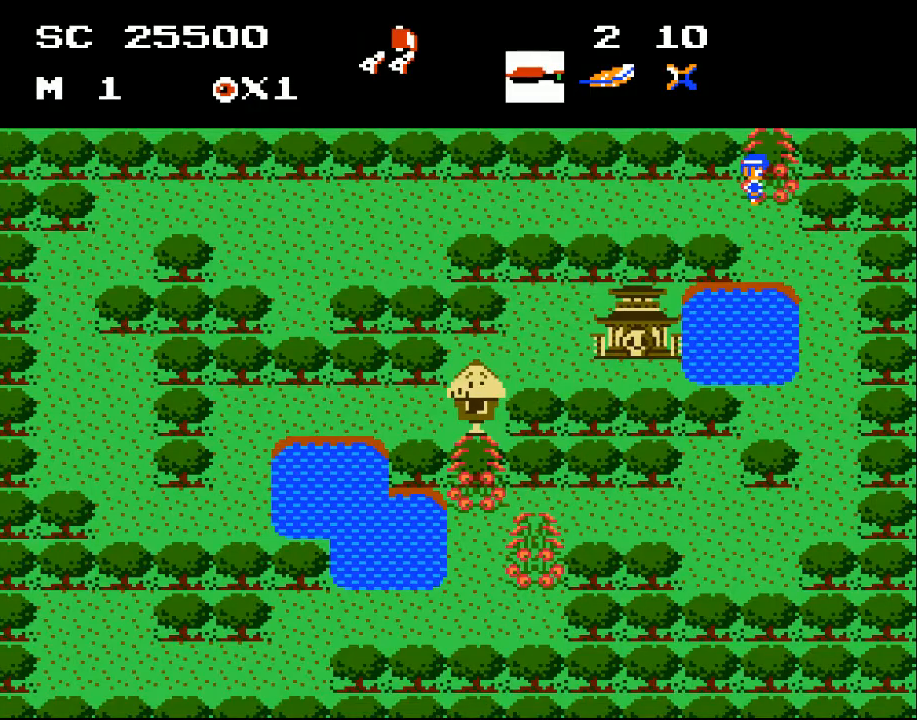
{"buttons": ["DPAD_LEFT"], "events": [[367, "DPAD_LEFT", "down"]]}
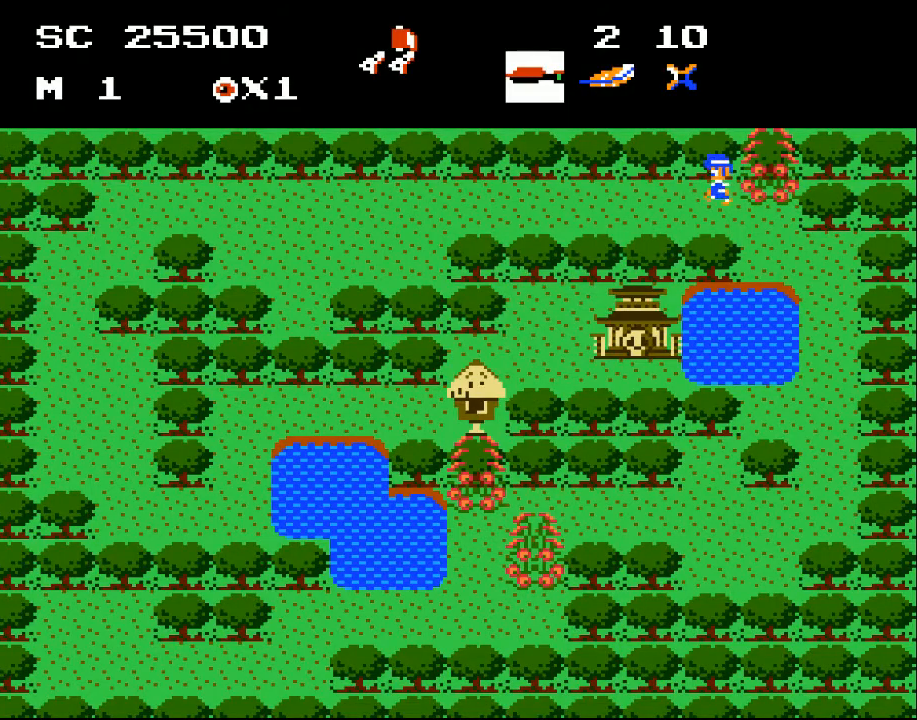
{"buttons": ["DPAD_LEFT"], "events": []}
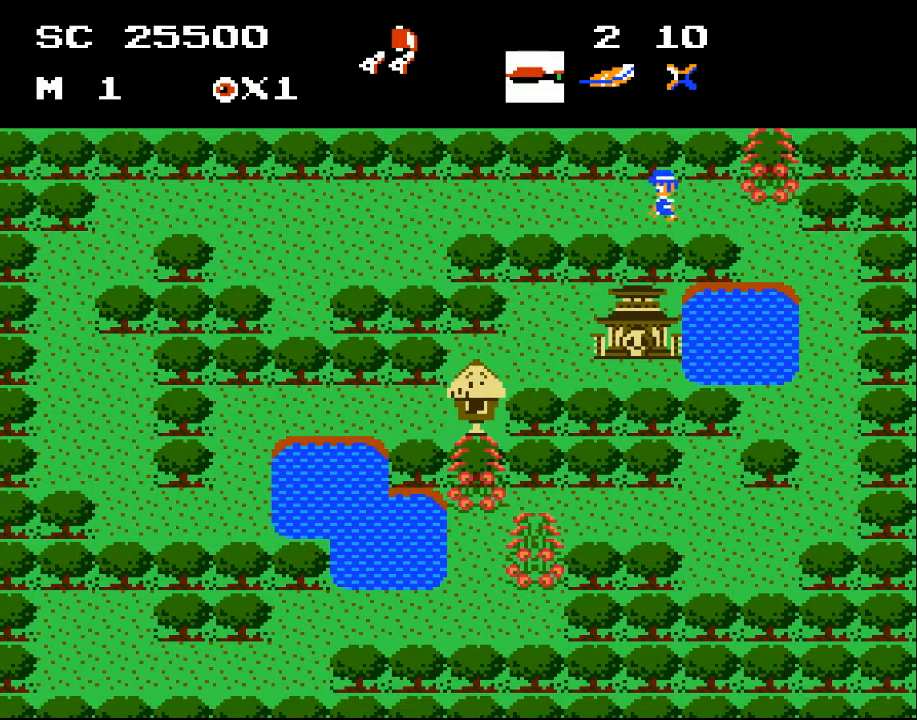
{"buttons": ["DPAD_LEFT"], "events": [[67, "DPAD_DOWN", "down"], [233, "DPAD_DOWN", "up"]]}
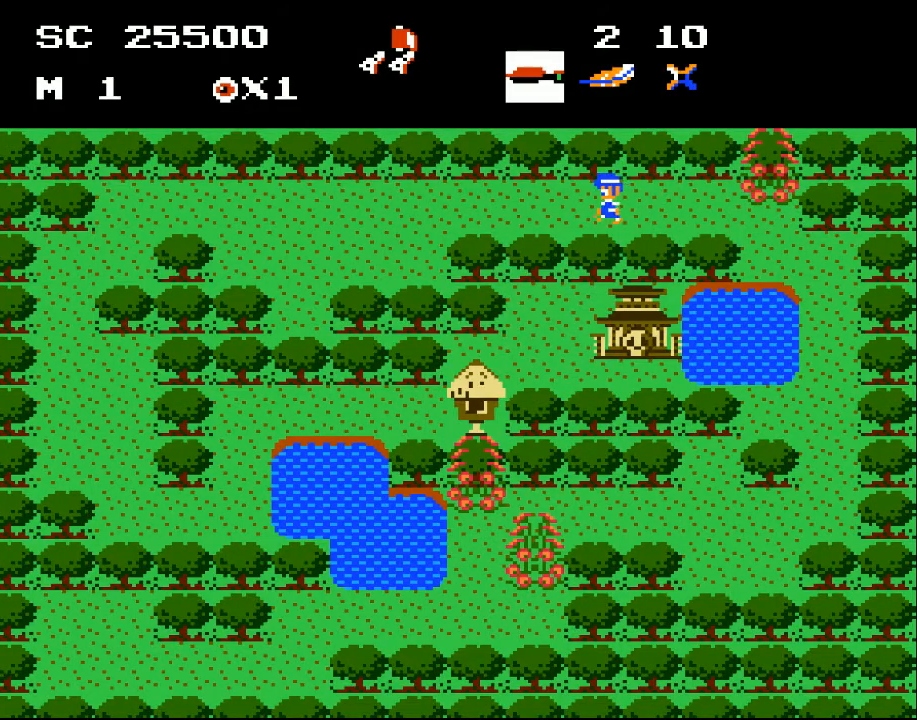
{"buttons": ["DPAD_LEFT"], "events": [[267, "DPAD_DOWN", "down"], [433, "DPAD_DOWN", "up"]]}
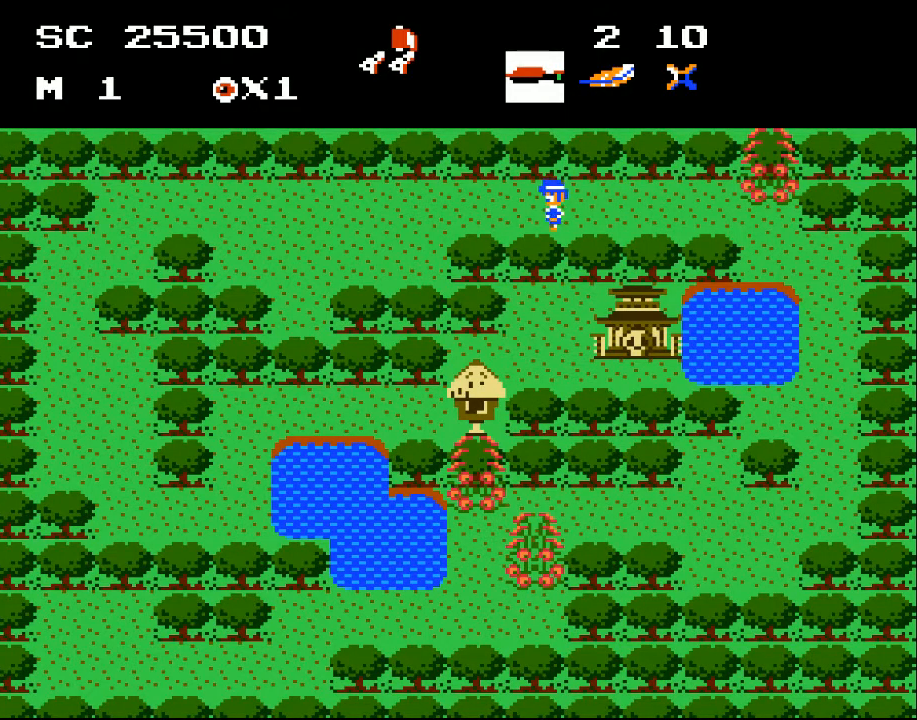
{"buttons": ["DPAD_LEFT"], "events": []}
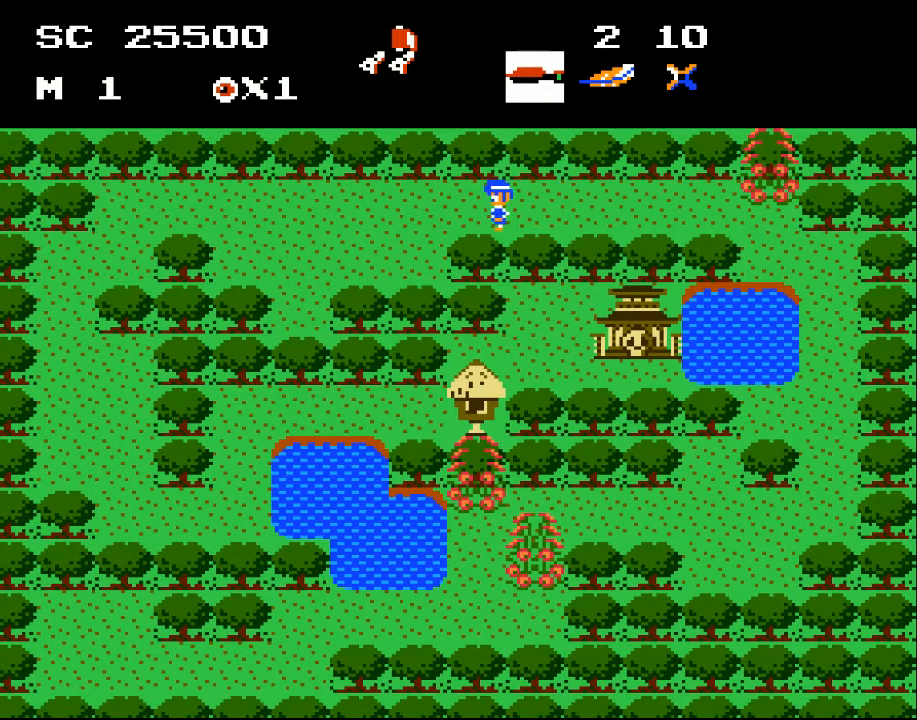
{"buttons": ["DPAD_LEFT"], "events": []}
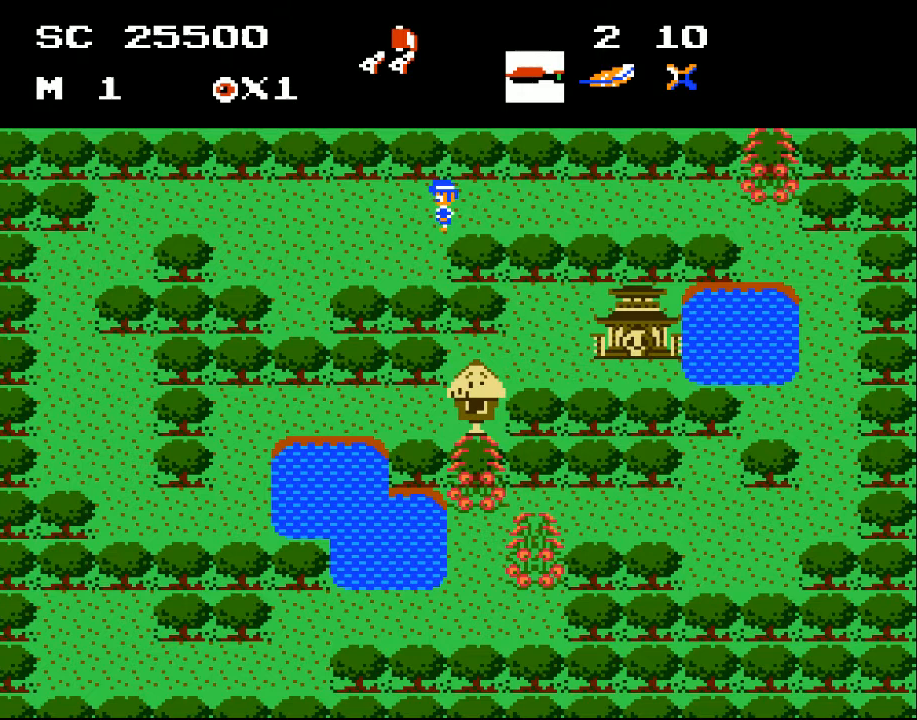
{"buttons": ["DPAD_LEFT"], "events": []}
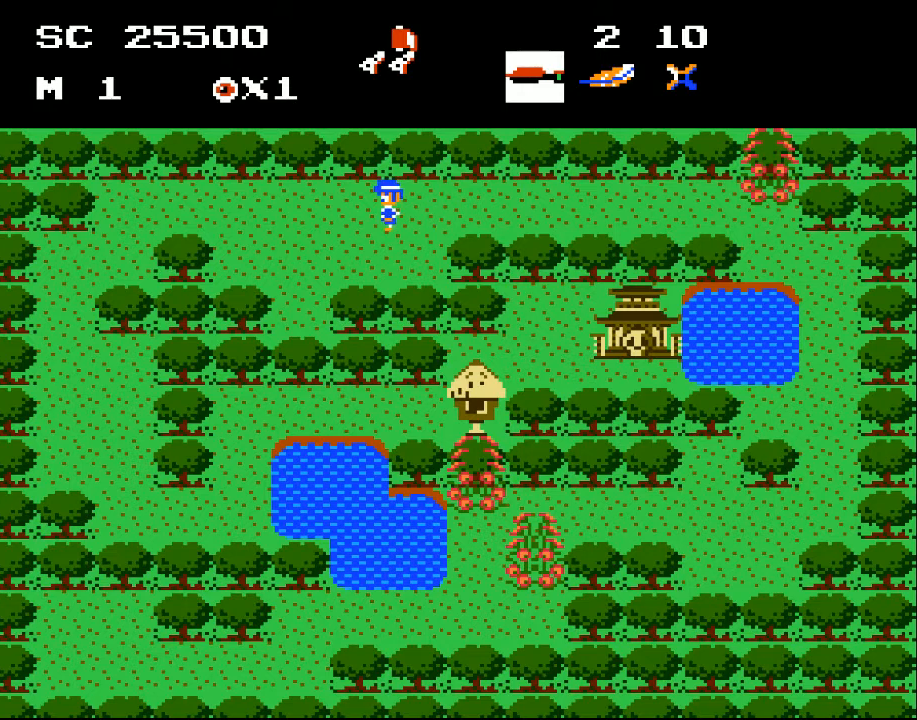
{"buttons": ["DPAD_LEFT"], "events": []}
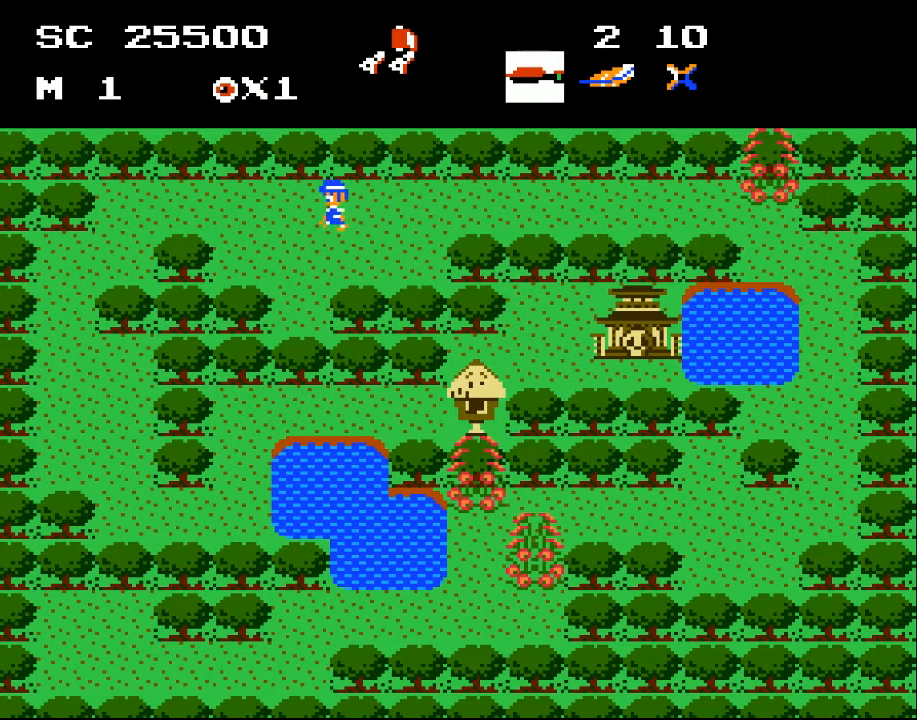
{"buttons": ["DPAD_LEFT"], "events": []}
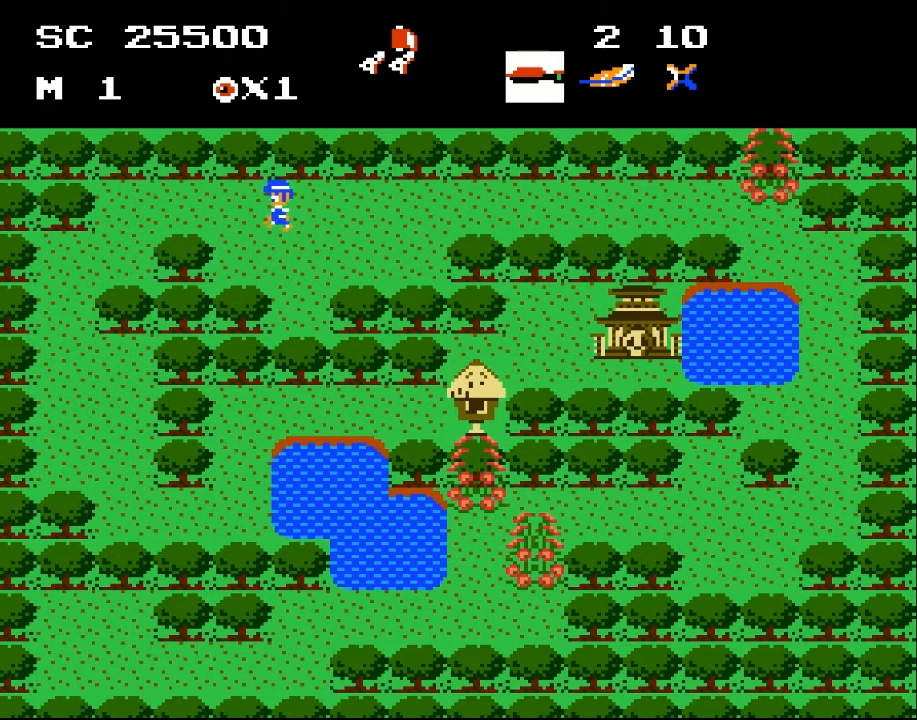
{"buttons": ["DPAD_LEFT"], "events": []}
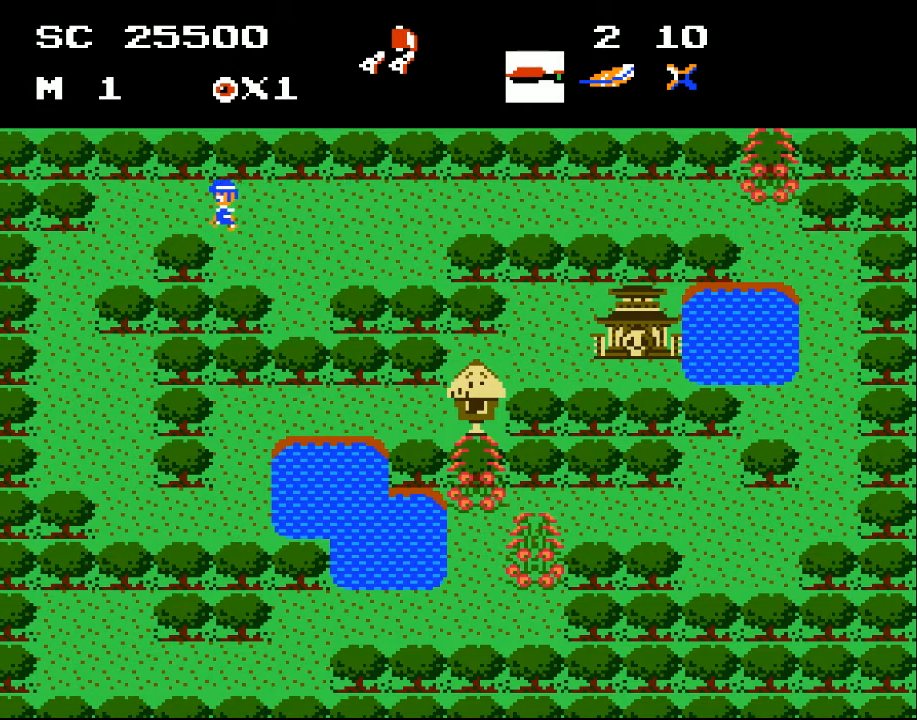
{"buttons": ["DPAD_LEFT"], "events": []}
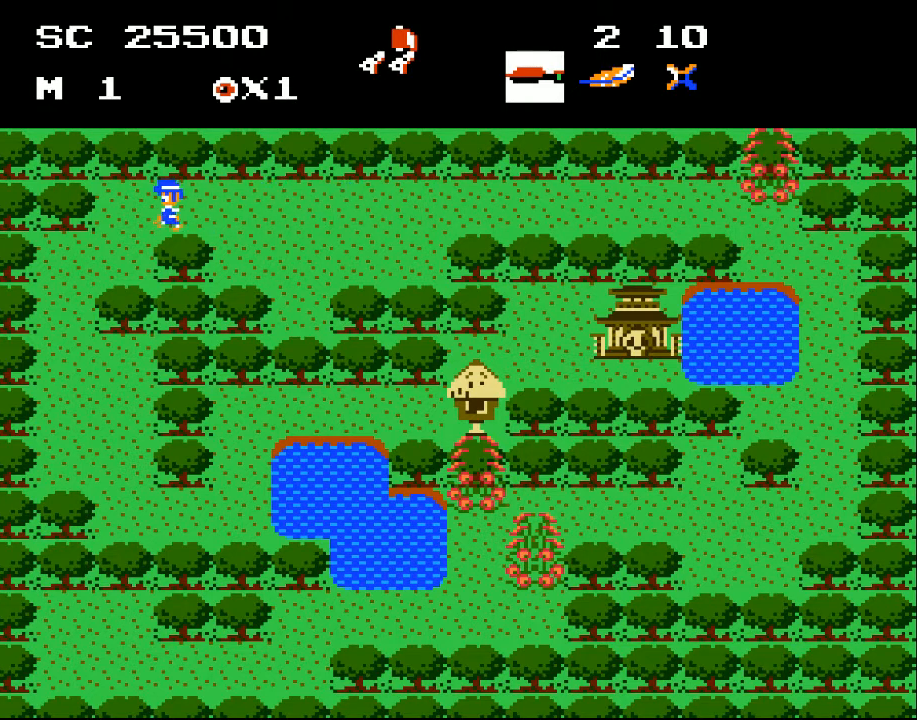
{"buttons": ["DPAD_LEFT"], "events": []}